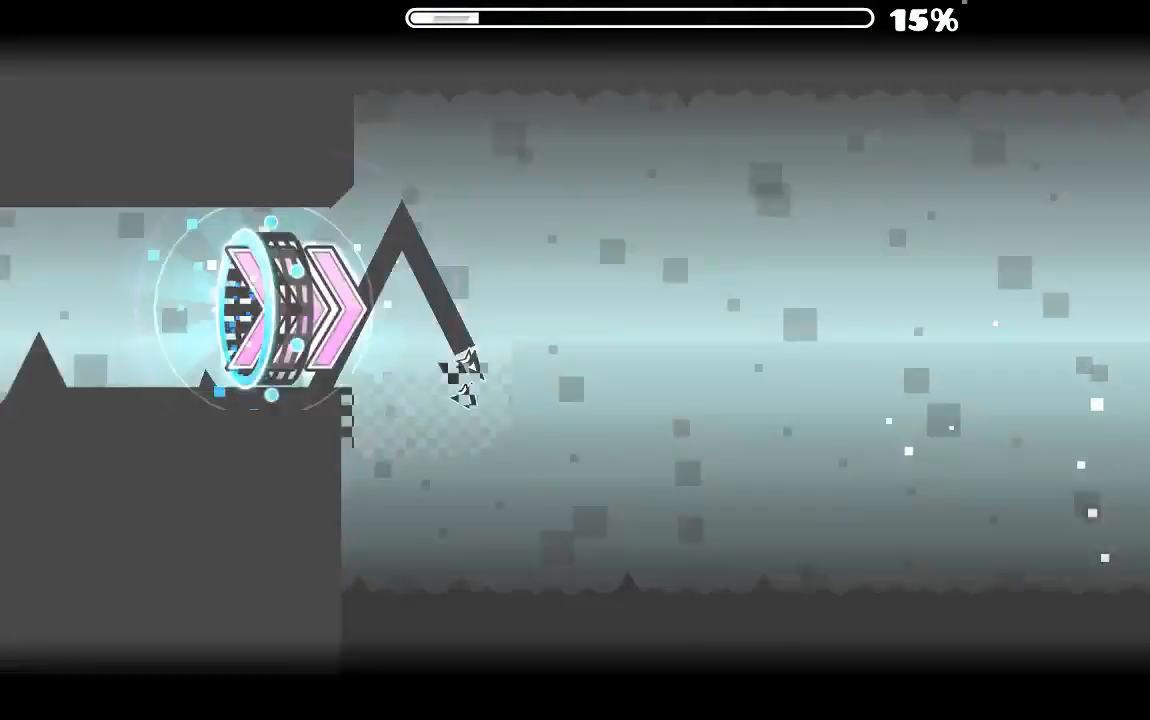
Gameplay with keyboard and mouse; each line is a JSON object with the keys and mouse buttons held at the frame after it. "events" lists presses ("down") and releases ("up") of "mouse_left", "mouse_wheel", "mouse_right", "mouse_mb4" and "mouse_mb5" between this image and that frame as [ms after this image, input, new state], when the widget could be followed in between. "mouse_left", "mouse_wheel", "mouse_right", "mouse_mb4", "mouse_mb5" = the "left", "wheel", "right", "mb4", "mb5" buttons of the "mouse" list. No other keys are recorded. "wheel" means that the mouse wheel is clicked or scrolled. Mouse movement is not recorded.
{"keys": [], "mouse": ["left"], "events": [[34, "mouse_left", "down"], [100, "mouse_left", "up"], [167, "mouse_left", "down"], [267, "mouse_left", "up"], [300, "mouse_left", "down"], [400, "mouse_left", "up"], [500, "mouse_left", "down"]]}
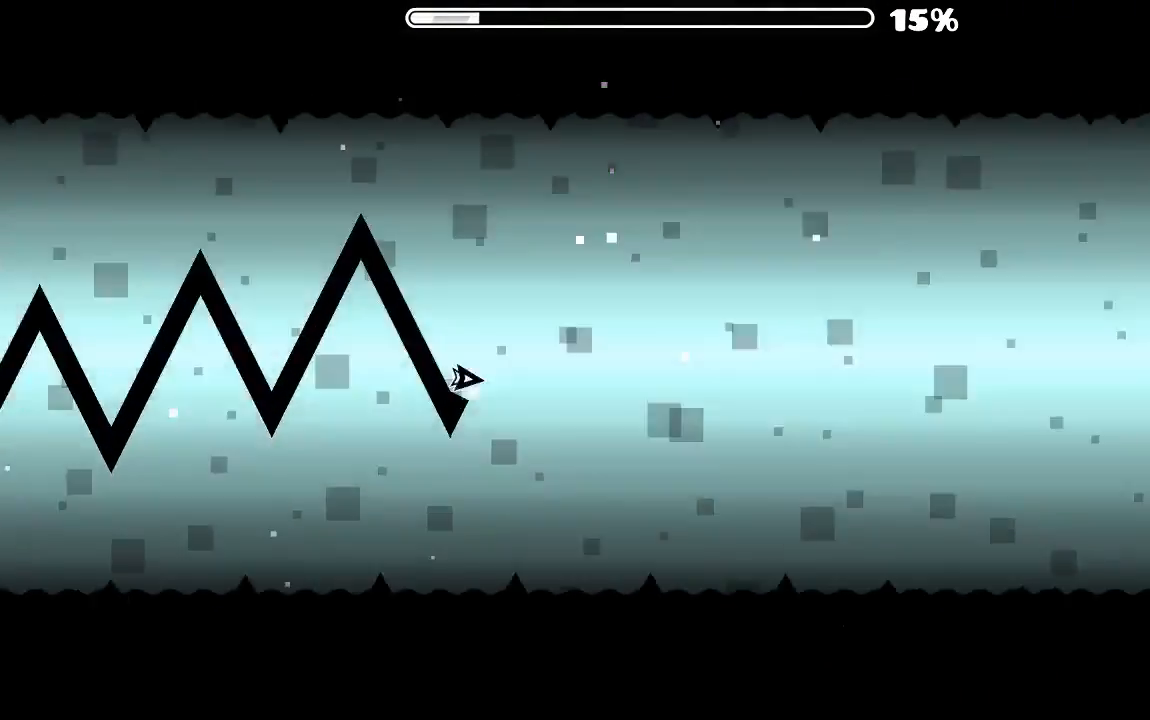
{"keys": [], "mouse": ["left"], "events": [[67, "mouse_left", "up"], [134, "mouse_left", "down"], [234, "mouse_left", "up"], [300, "mouse_left", "down"], [400, "mouse_left", "up"], [467, "mouse_left", "down"]]}
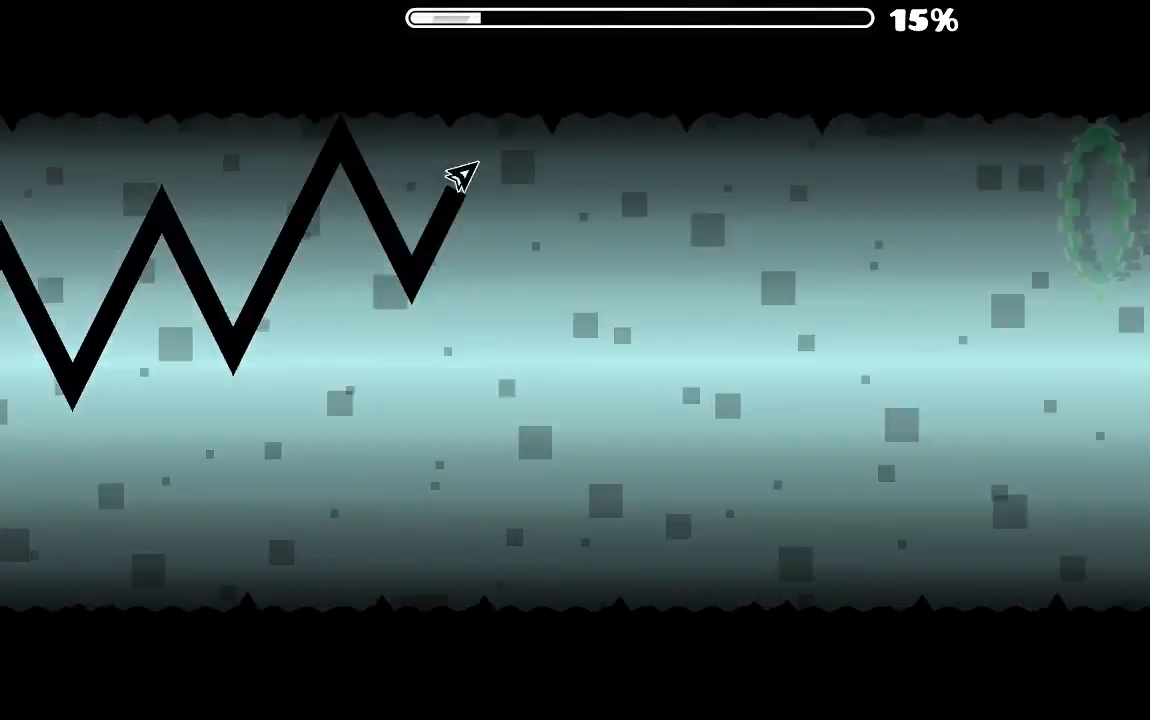
{"keys": [], "mouse": [], "events": [[34, "mouse_left", "up"], [167, "mouse_left", "down"], [234, "mouse_left", "up"]]}
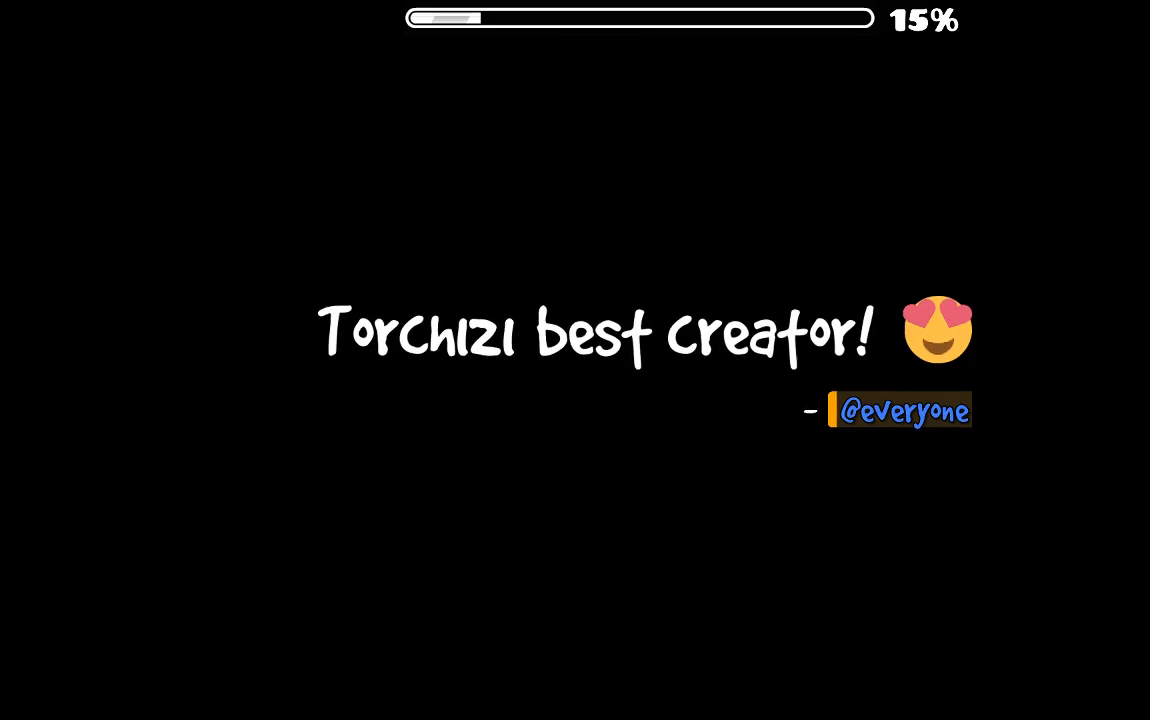
{"keys": [], "mouse": [], "events": []}
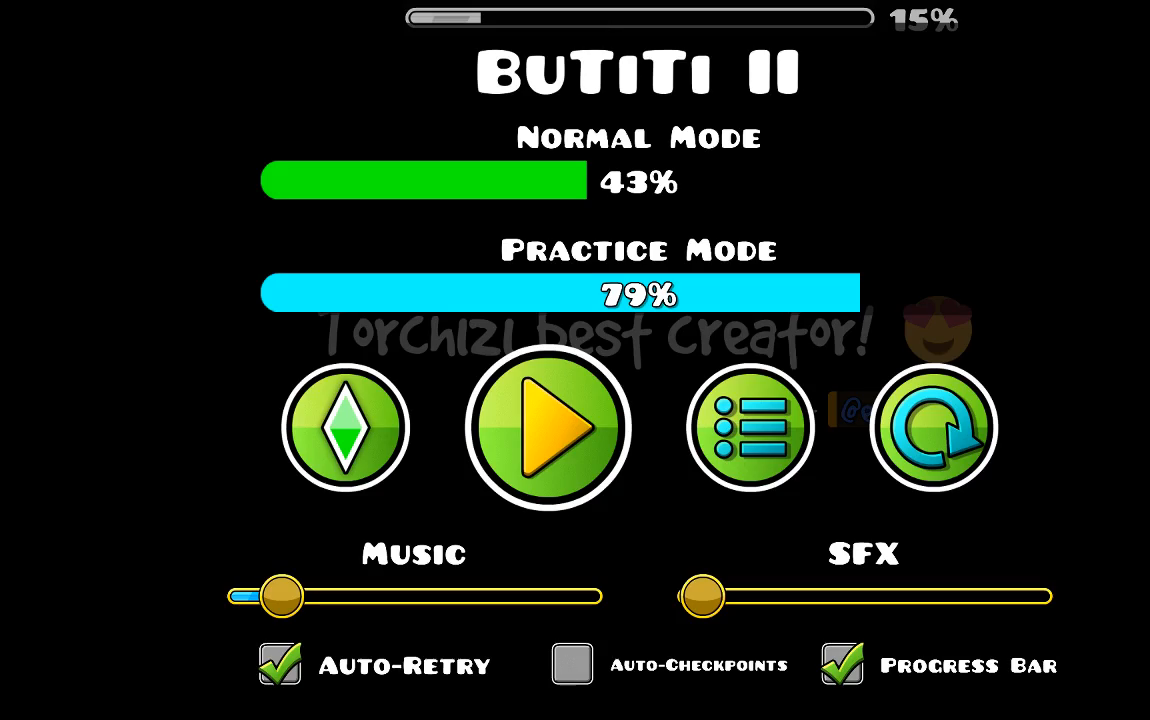
{"keys": [], "mouse": [], "events": []}
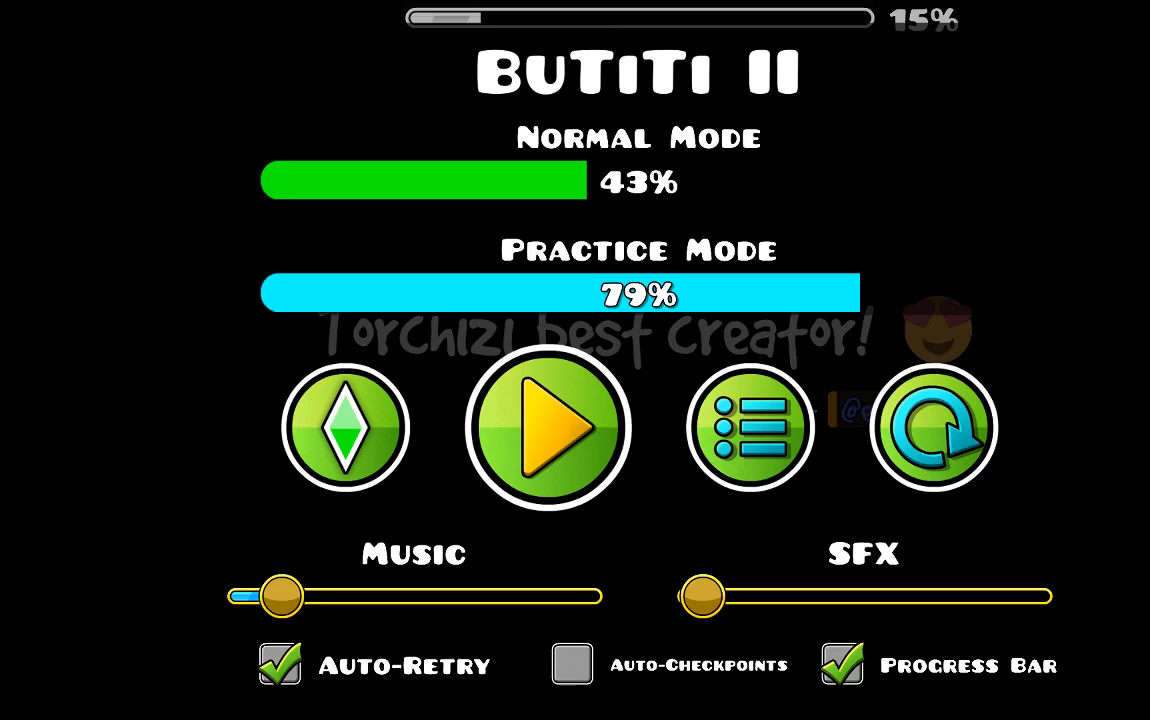
{"keys": [], "mouse": [], "events": []}
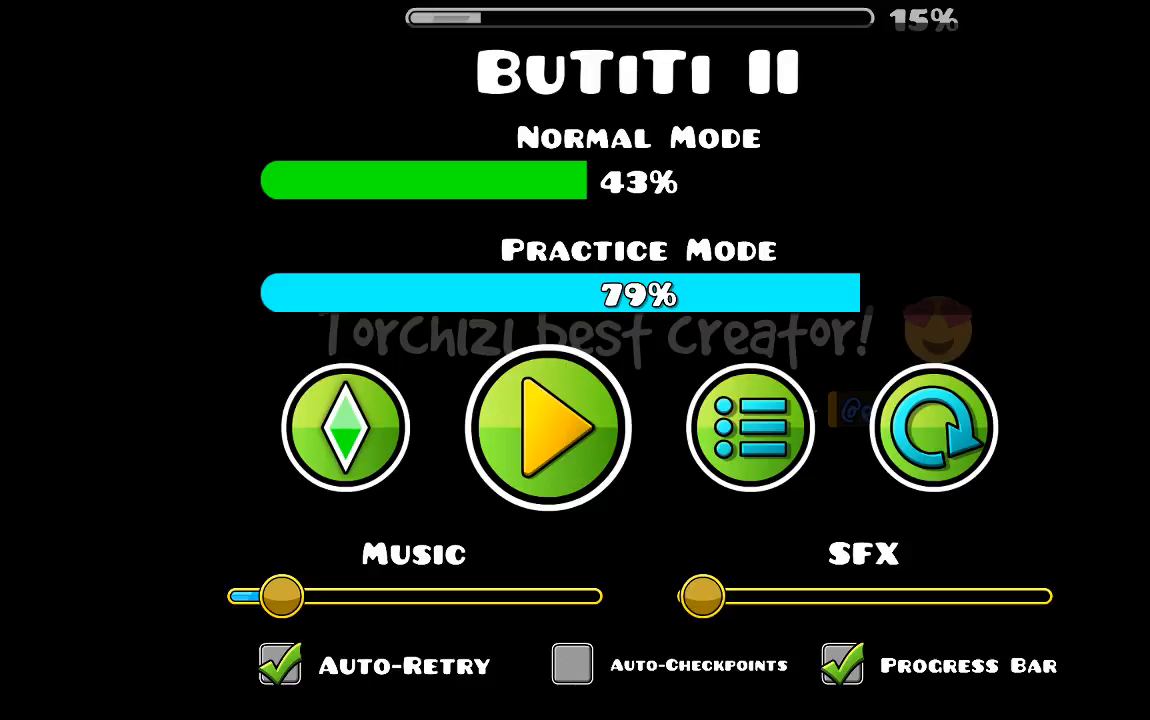
{"keys": [], "mouse": [], "events": []}
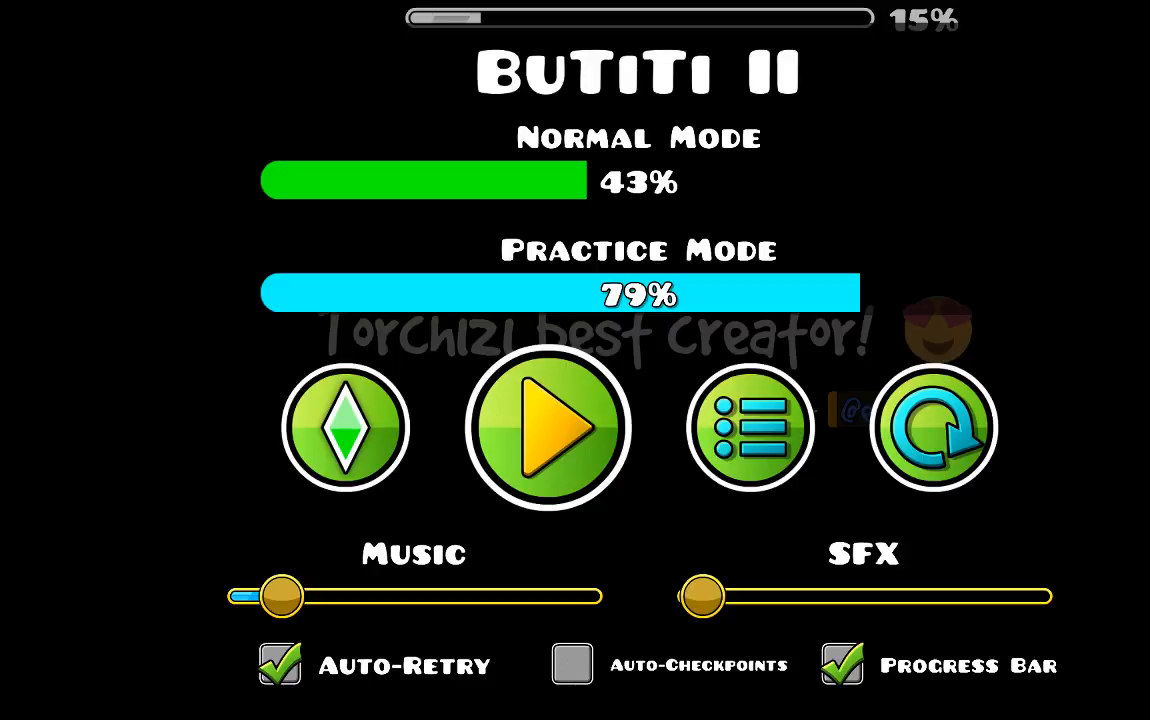
{"keys": [], "mouse": [], "events": []}
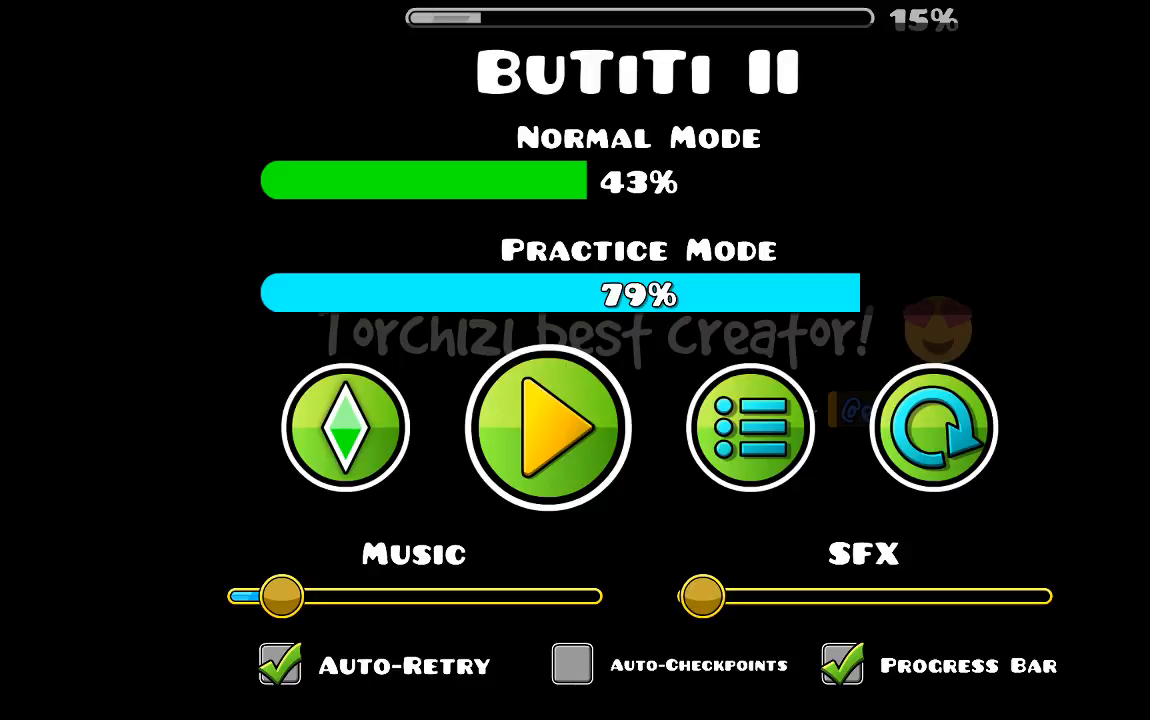
{"keys": [], "mouse": [], "events": []}
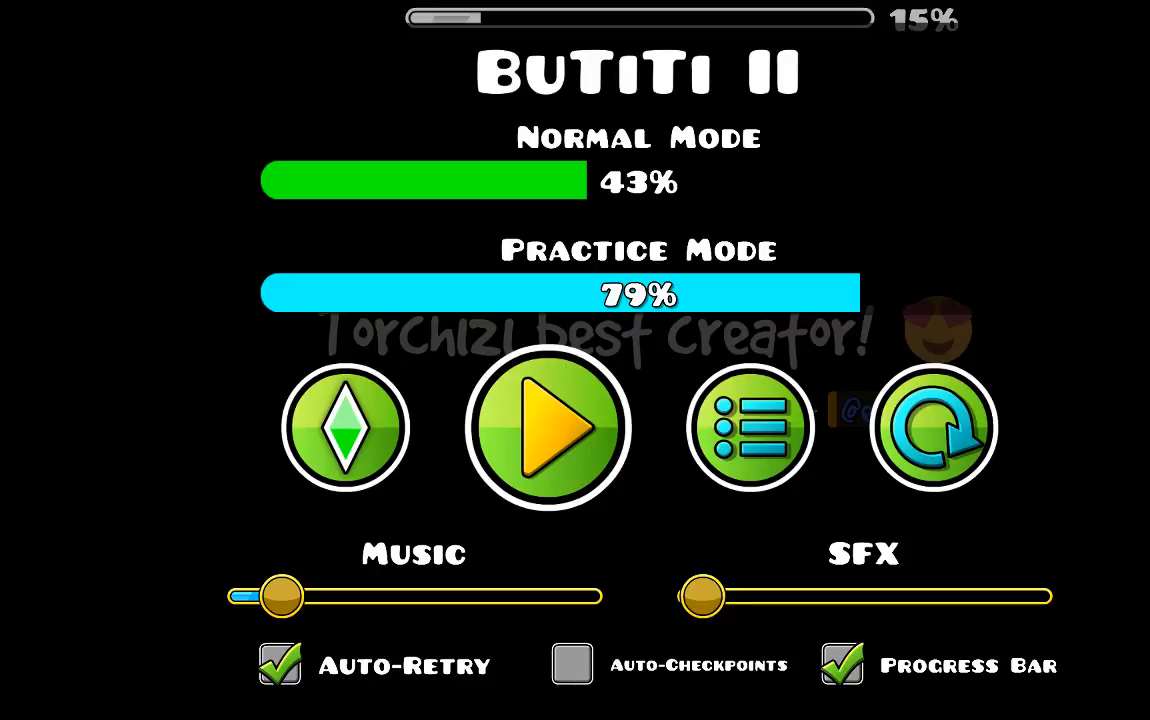
{"keys": [], "mouse": [], "events": []}
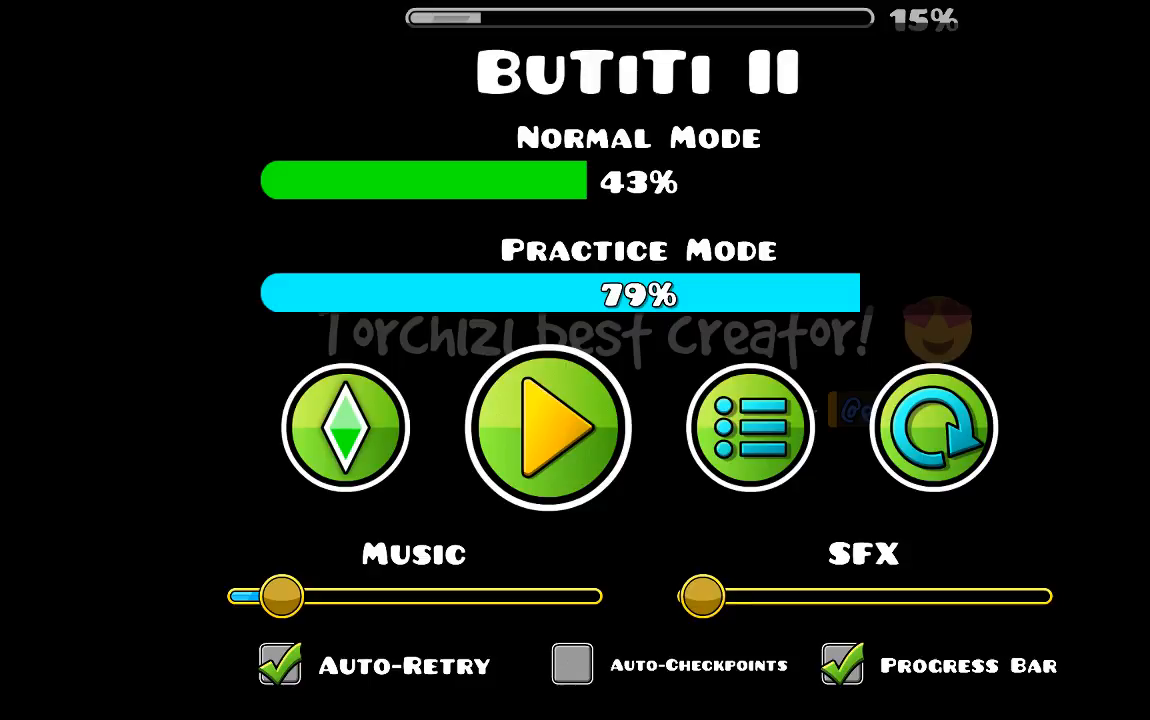
{"keys": [], "mouse": [], "events": []}
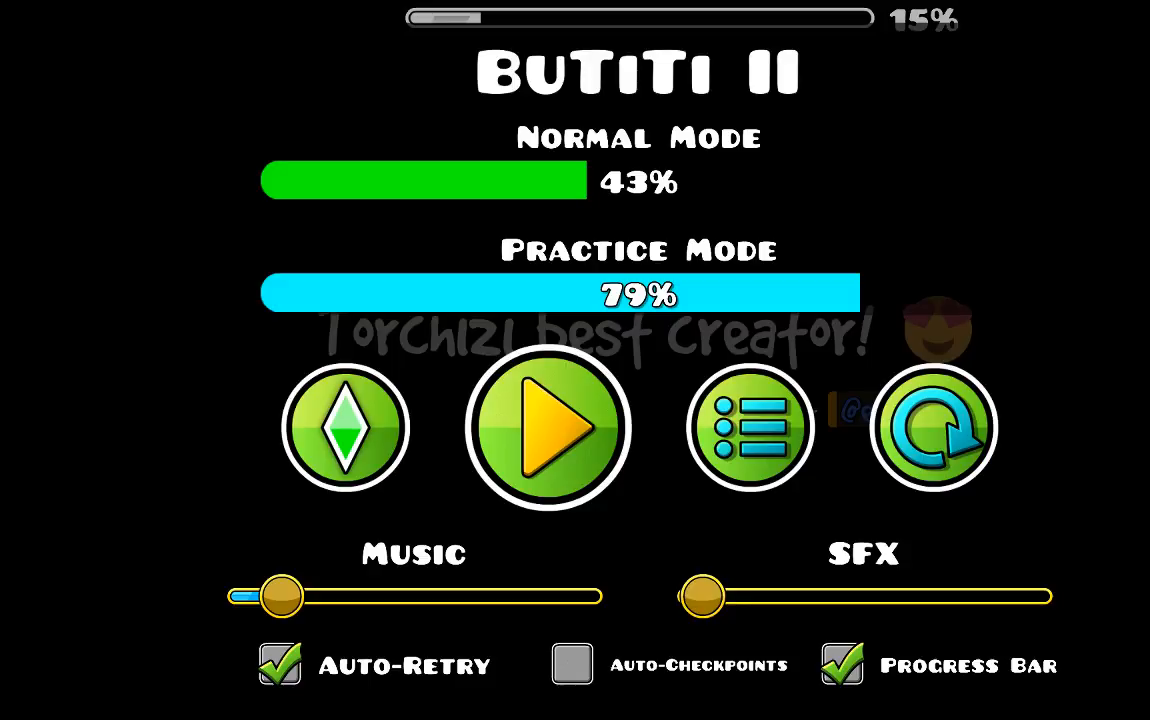
{"keys": [], "mouse": [], "events": []}
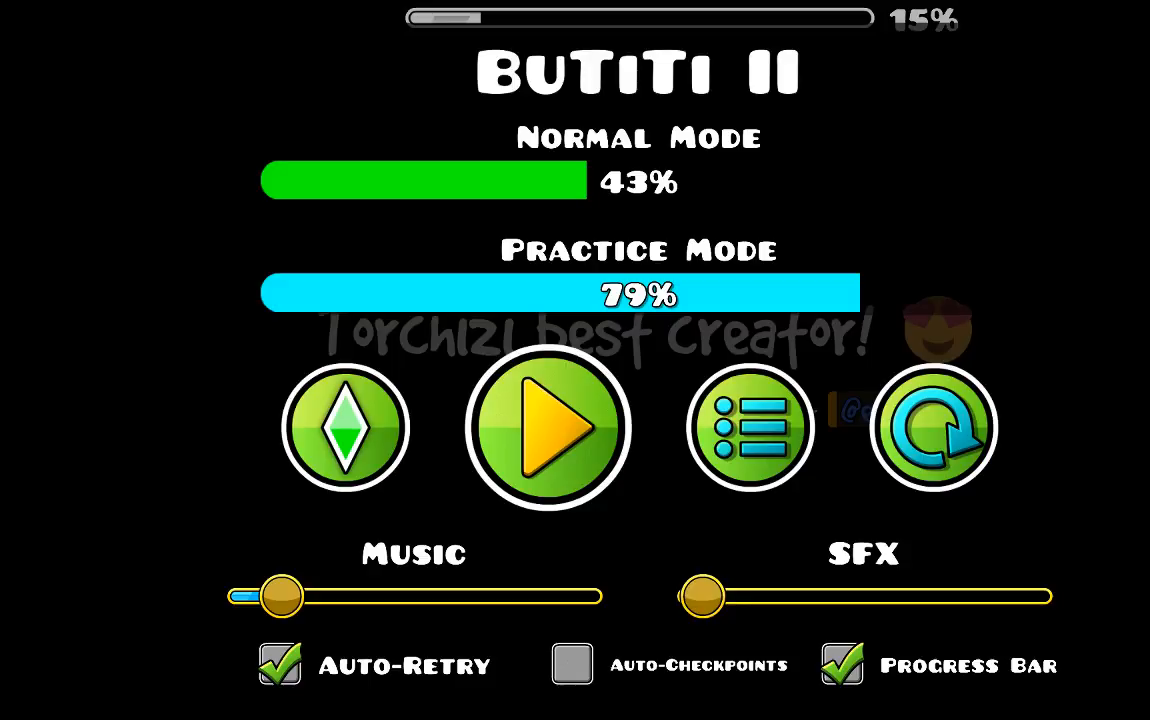
{"keys": [], "mouse": [], "events": []}
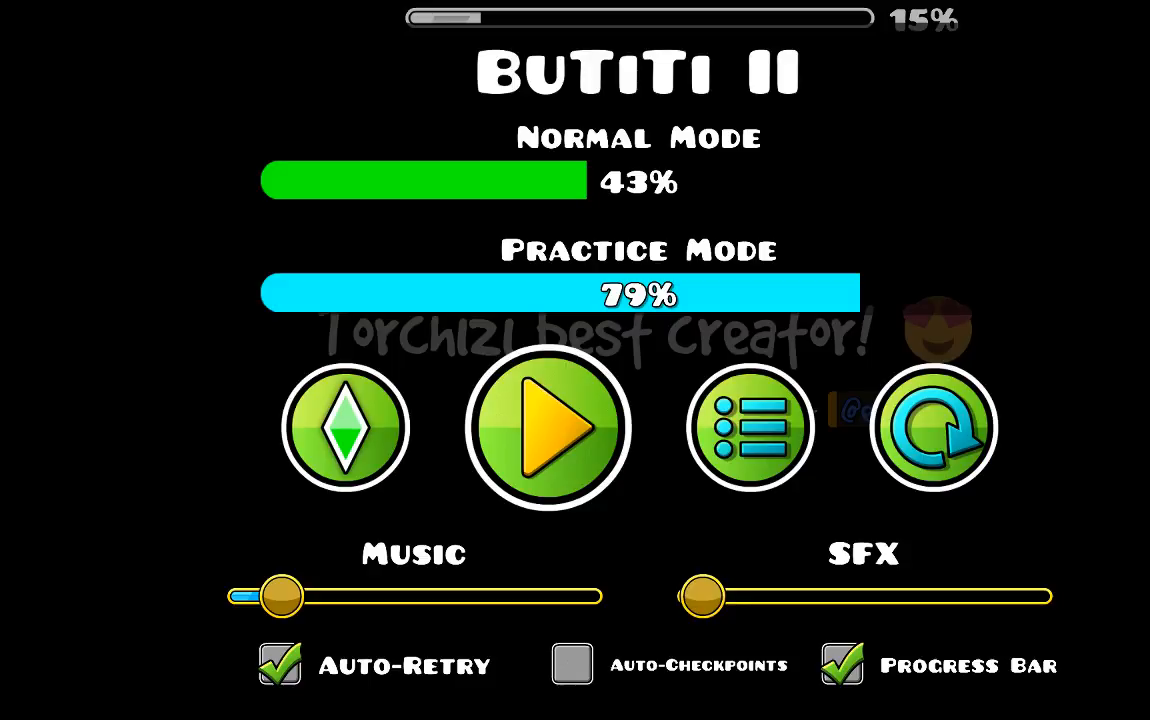
{"keys": [], "mouse": [], "events": [[400, "mouse_left", "down"], [500, "mouse_left", "up"]]}
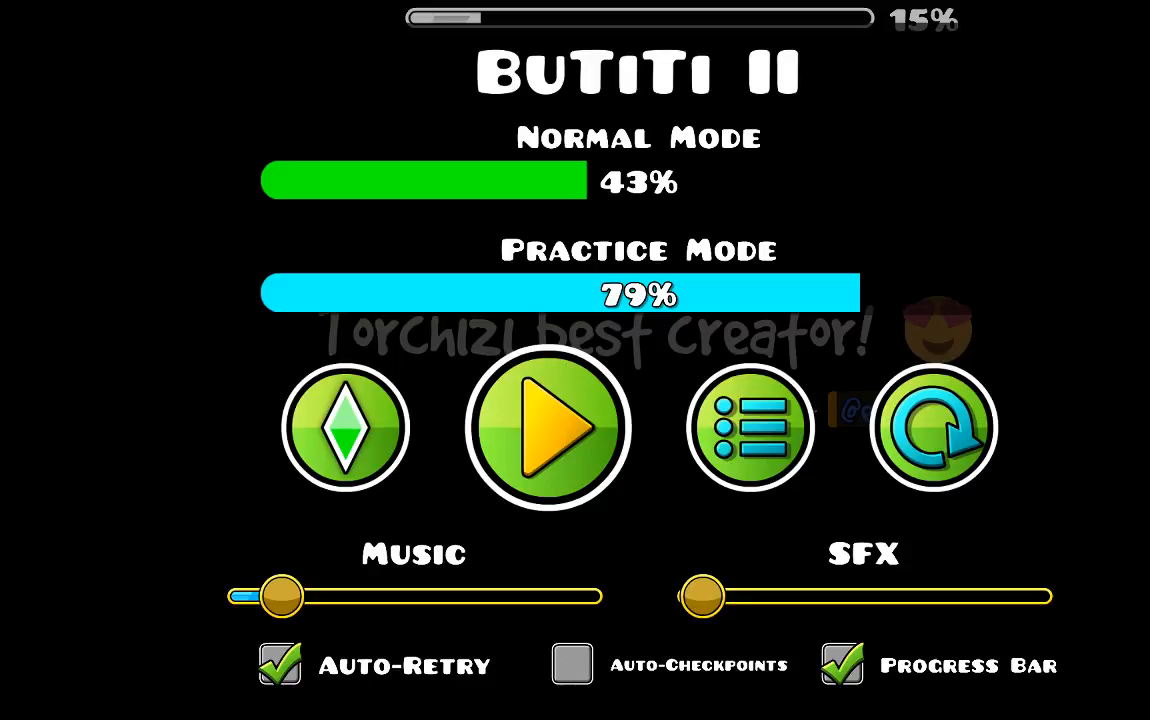
{"keys": [], "mouse": [], "events": []}
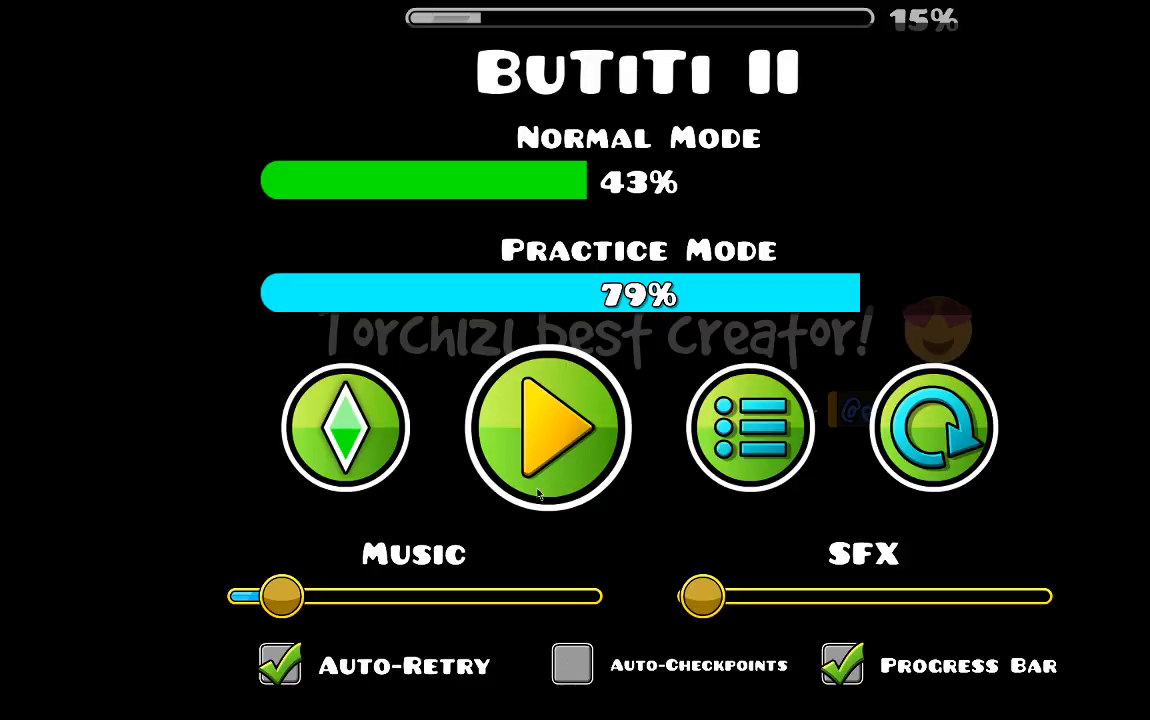
{"keys": [], "mouse": [], "events": [[167, "mouse_left", "down"], [267, "mouse_left", "up"]]}
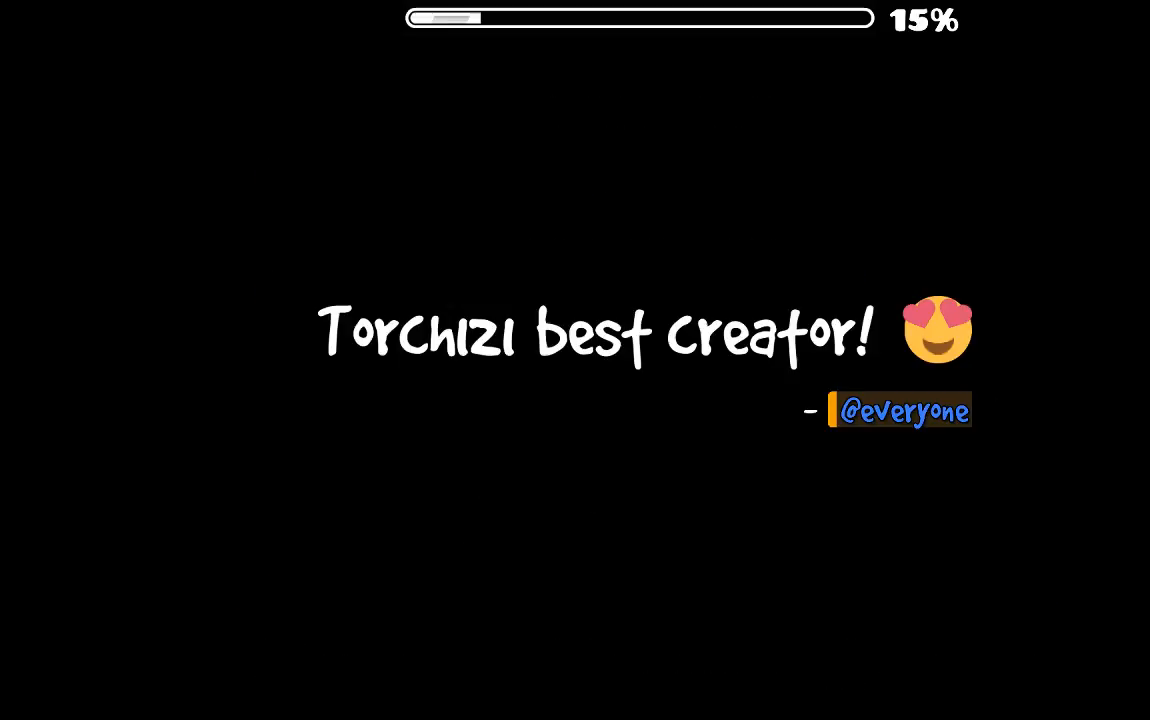
{"keys": [], "mouse": [], "events": []}
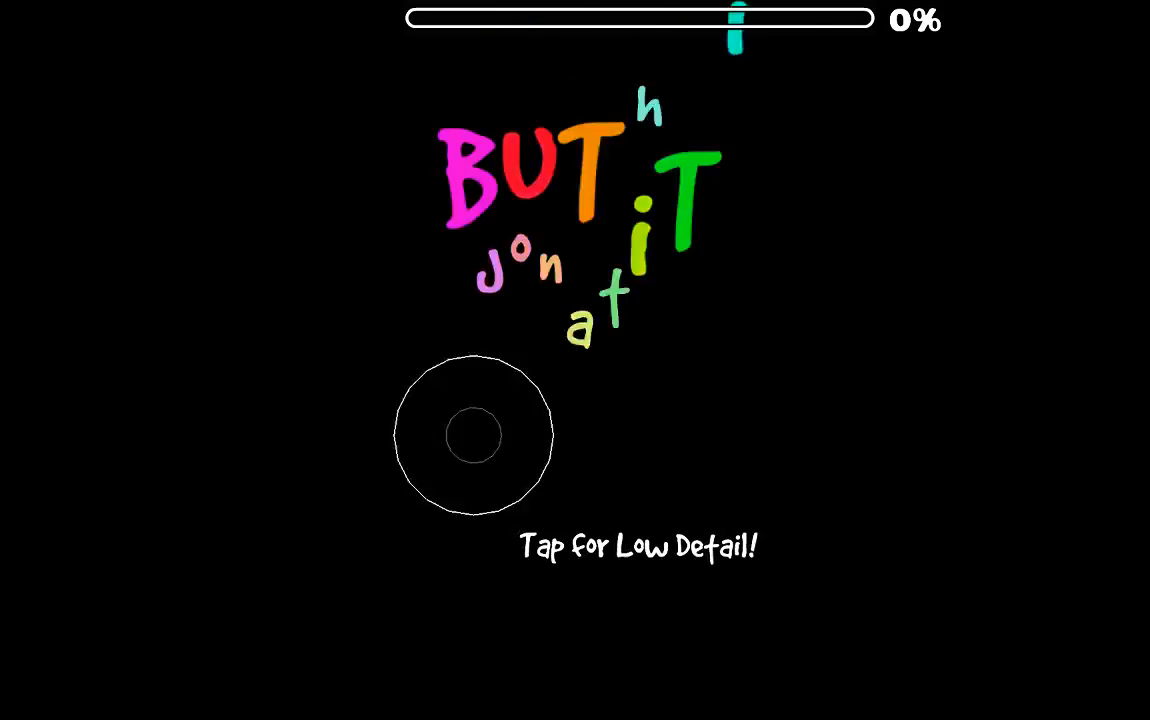
{"keys": [], "mouse": [], "events": []}
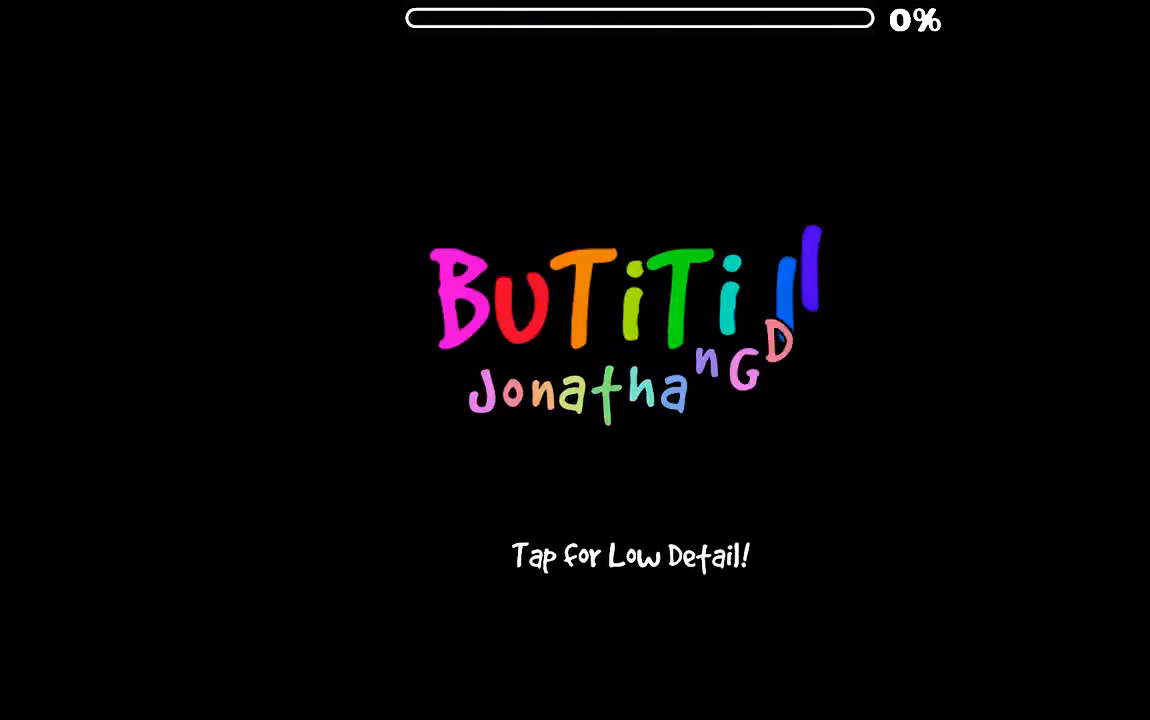
{"keys": [], "mouse": [], "events": []}
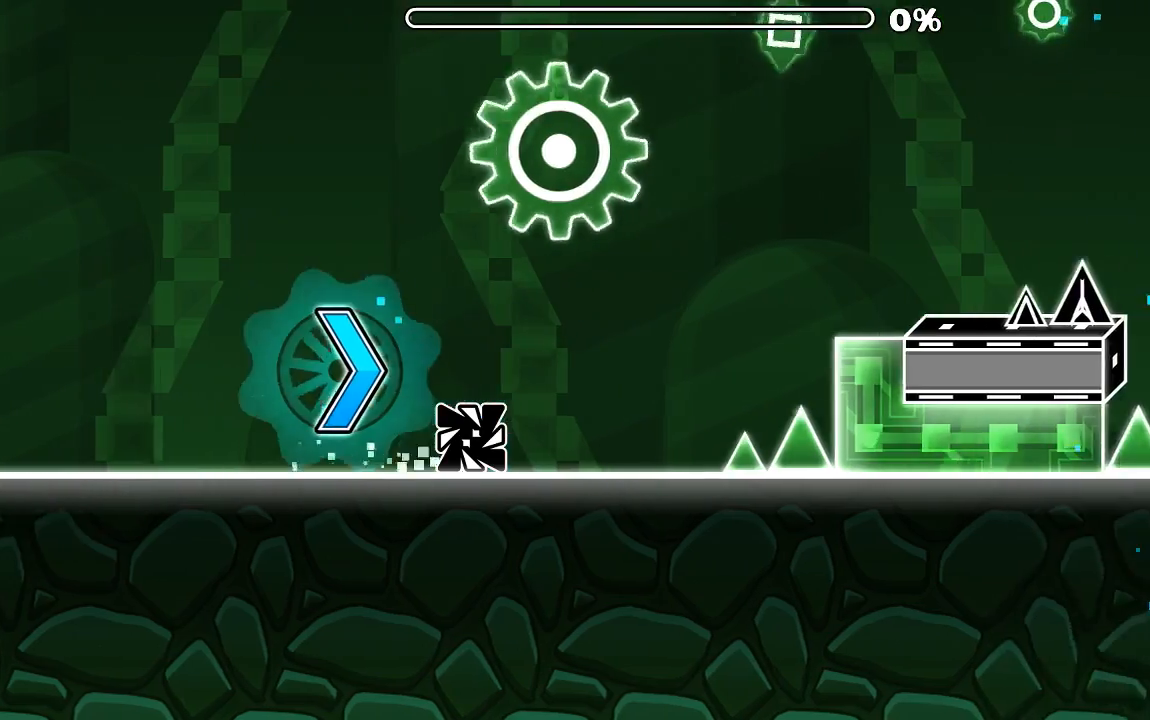
{"keys": [], "mouse": [], "events": [[300, "mouse_left", "down"], [434, "mouse_left", "up"]]}
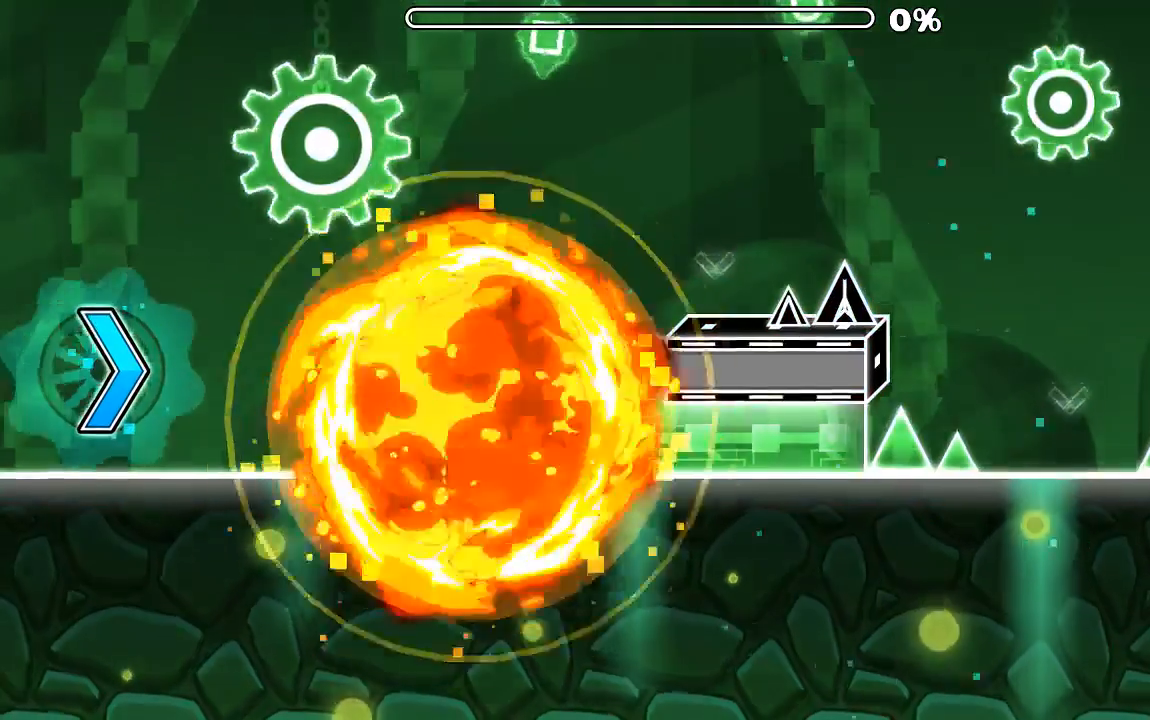
{"keys": [], "mouse": [], "events": []}
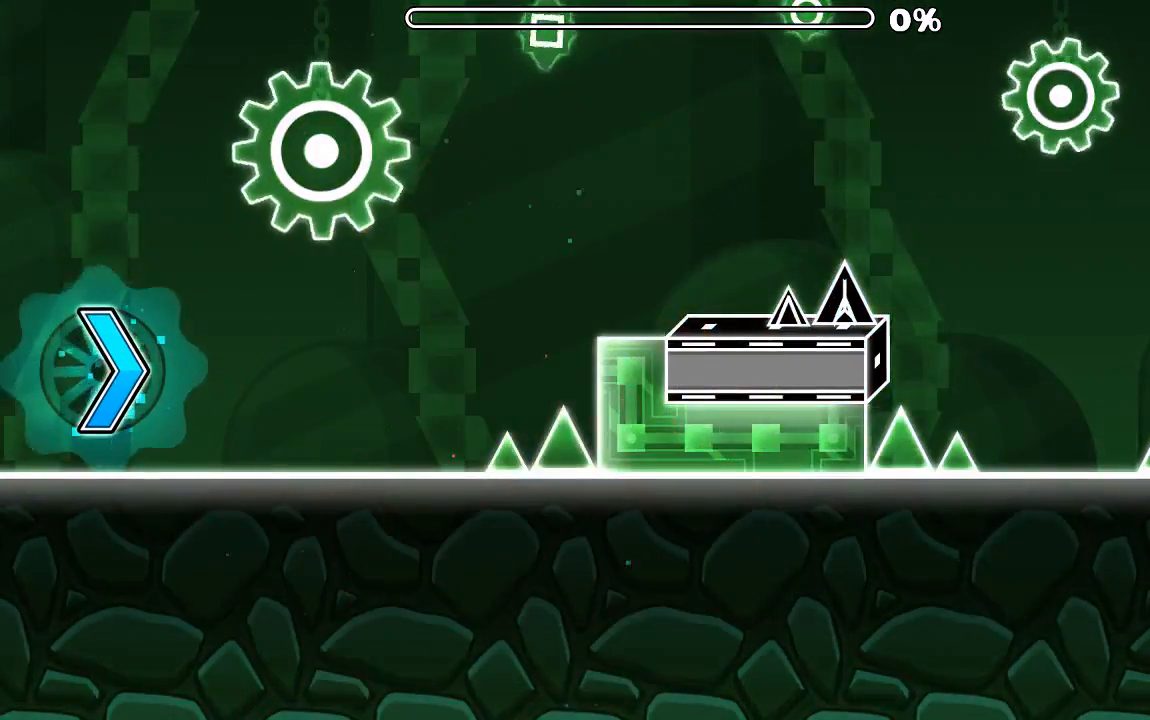
{"keys": [], "mouse": [], "events": []}
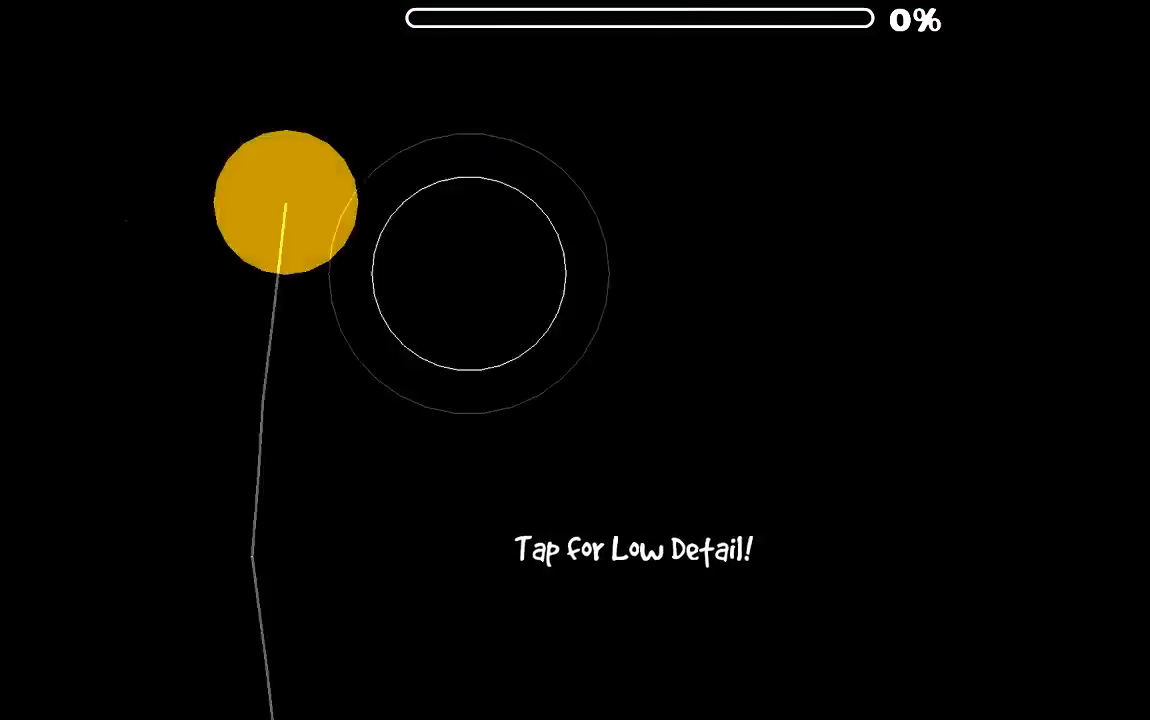
{"keys": [], "mouse": [], "events": []}
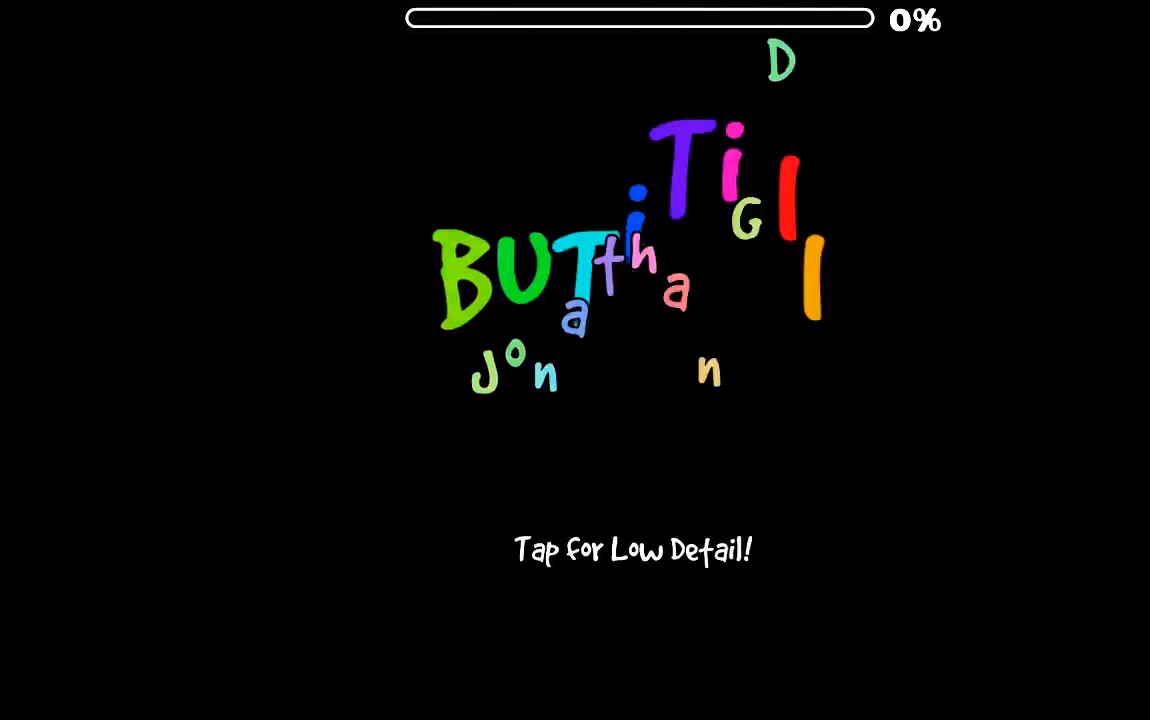
{"keys": [], "mouse": [], "events": []}
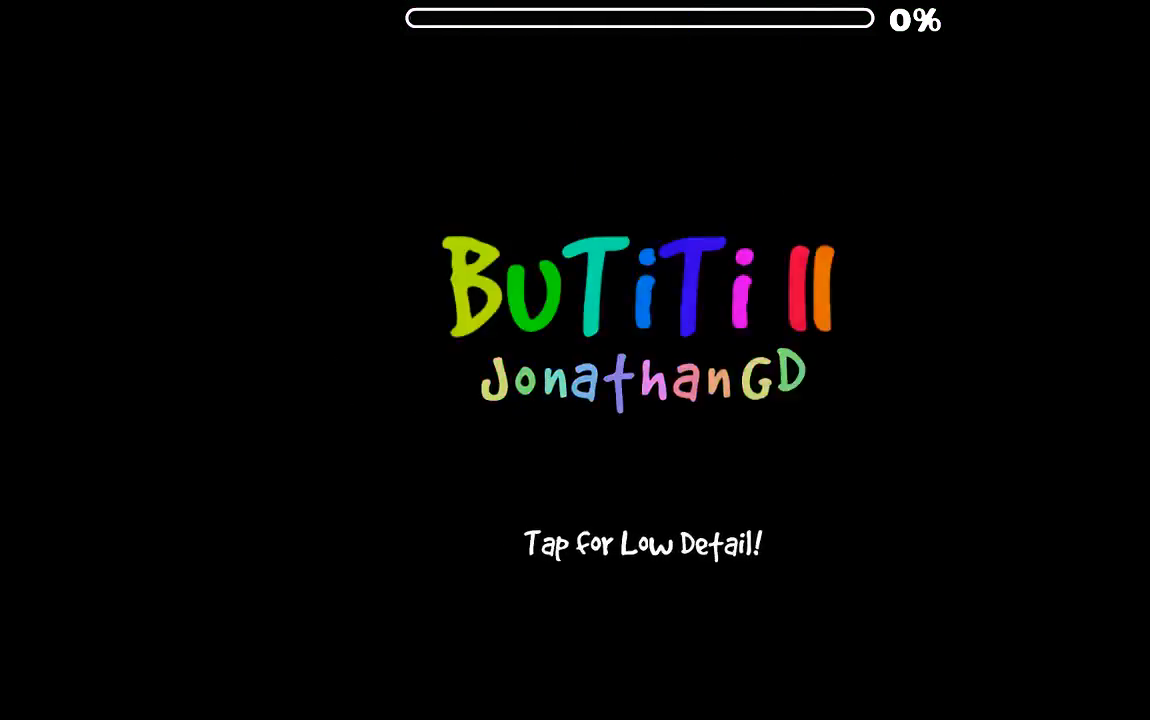
{"keys": [], "mouse": [], "events": []}
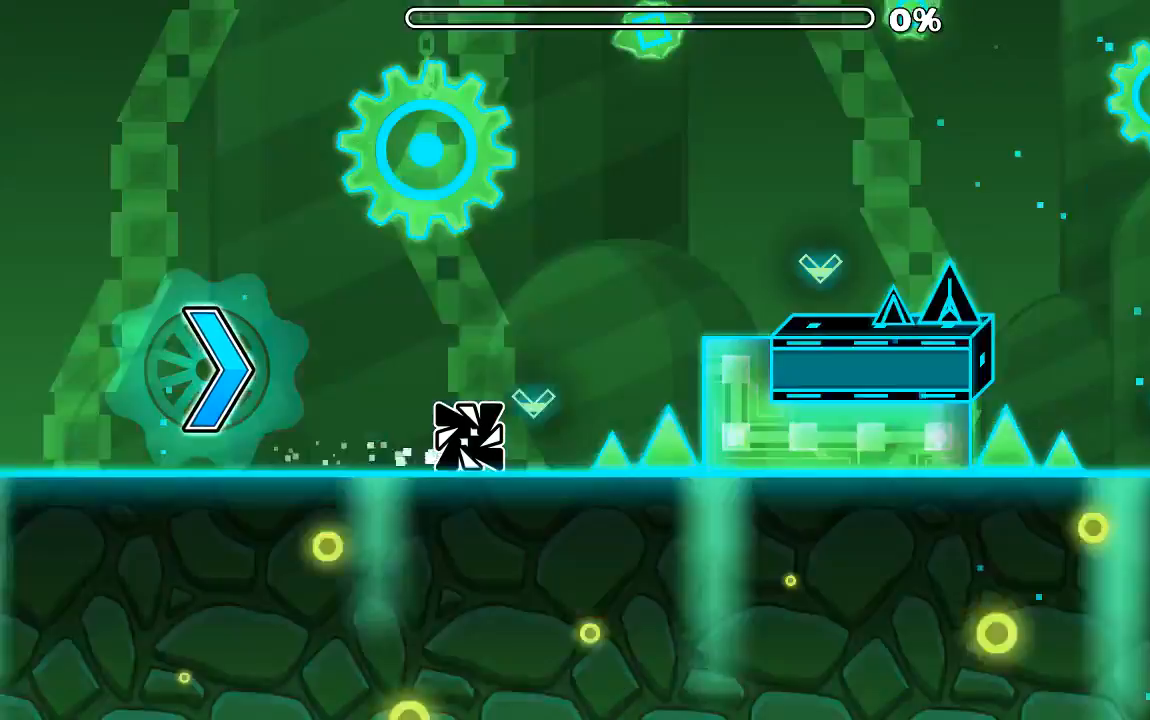
{"keys": [], "mouse": ["left"], "events": [[34, "mouse_left", "down"], [100, "mouse_left", "up"], [467, "mouse_left", "down"]]}